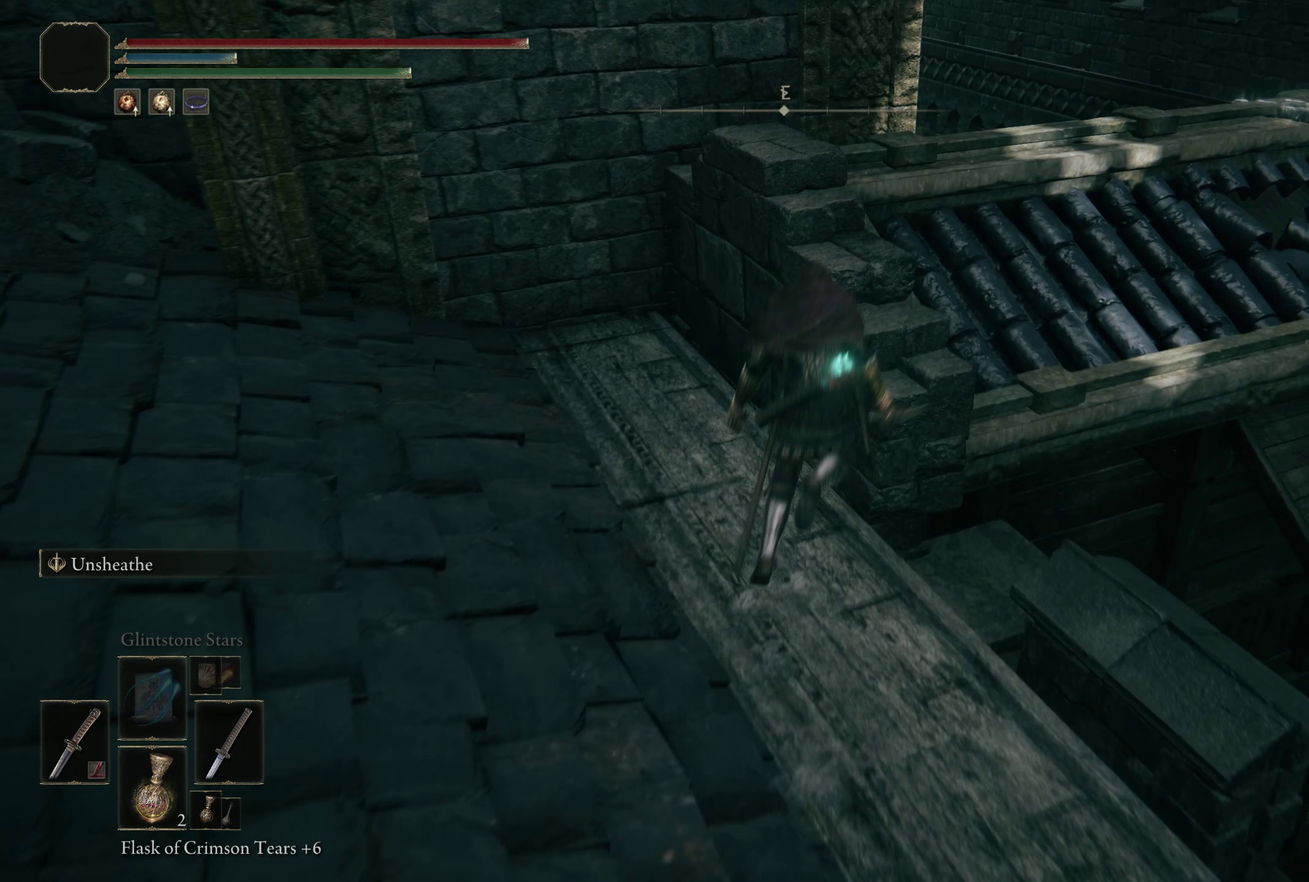
Gameplay with a controller (Xbox layout); each line is a JSON object with the inputs held at the frame after it (dt_ms = milliseconds from this image to that frame). "events" lists button and stick changes between this image and that frame as [ms after this image, input, new state], when the widget could be followed in between. Not read: R2.
{"dt_ms": 550, "buttons": [], "left_stick": "center", "right_stick": "center", "events": [[50, "A", "up"], [300, "B", "up"], [342, "right_stick", "down-right"], [467, "right_stick", "center"], [492, "left_stick", "center"]]}
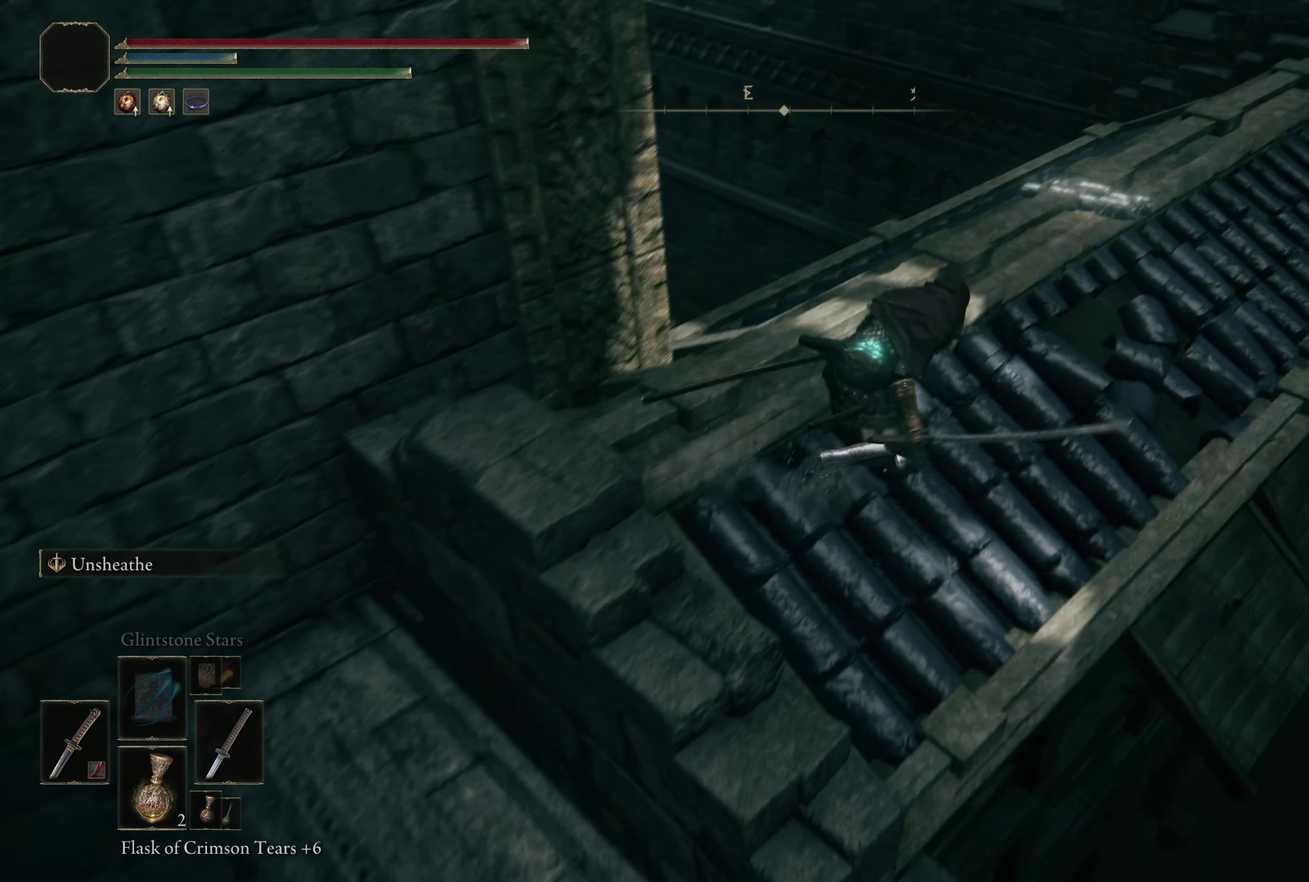
{"dt_ms": 800, "buttons": [], "left_stick": "up-left", "right_stick": "center", "events": [[225, "right_stick", "down-right"], [458, "right_stick", "center"], [742, "left_stick", "up-left"]]}
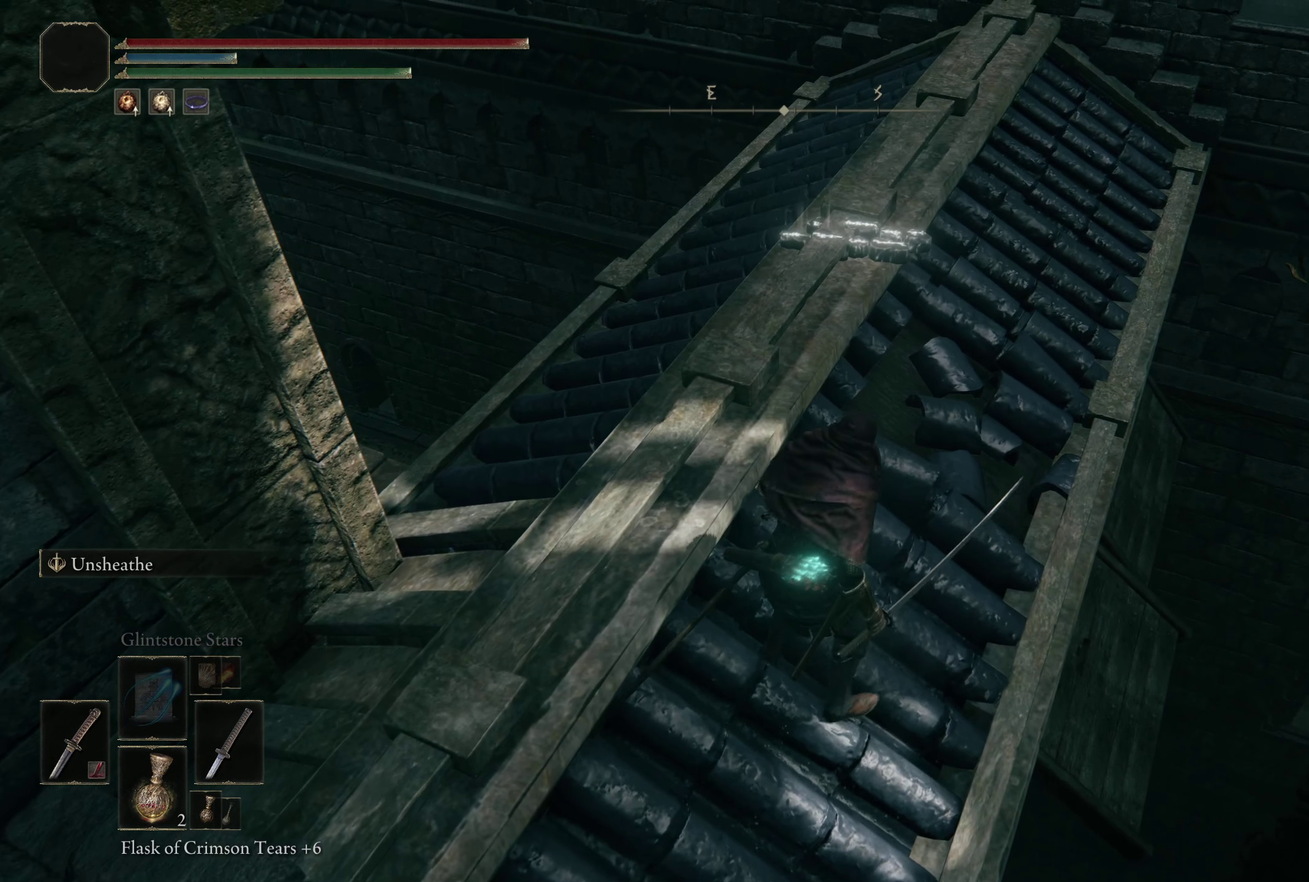
{"dt_ms": 250, "buttons": [], "left_stick": "up", "right_stick": "center", "events": [[158, "left_stick", "center"], [233, "left_stick", "up"]]}
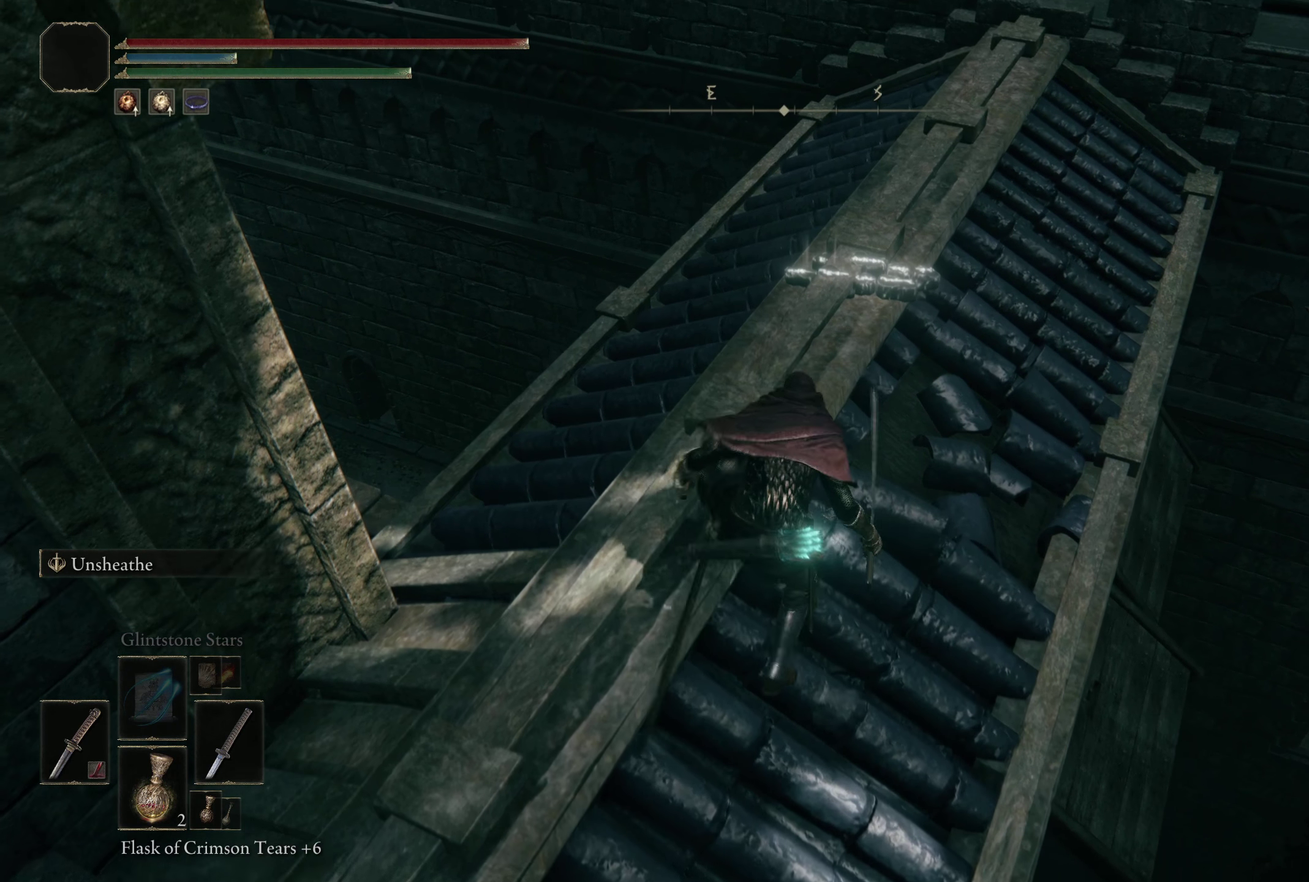
{"dt_ms": 450, "buttons": [], "left_stick": "up", "right_stick": "down", "events": [[292, "right_stick", "down"]]}
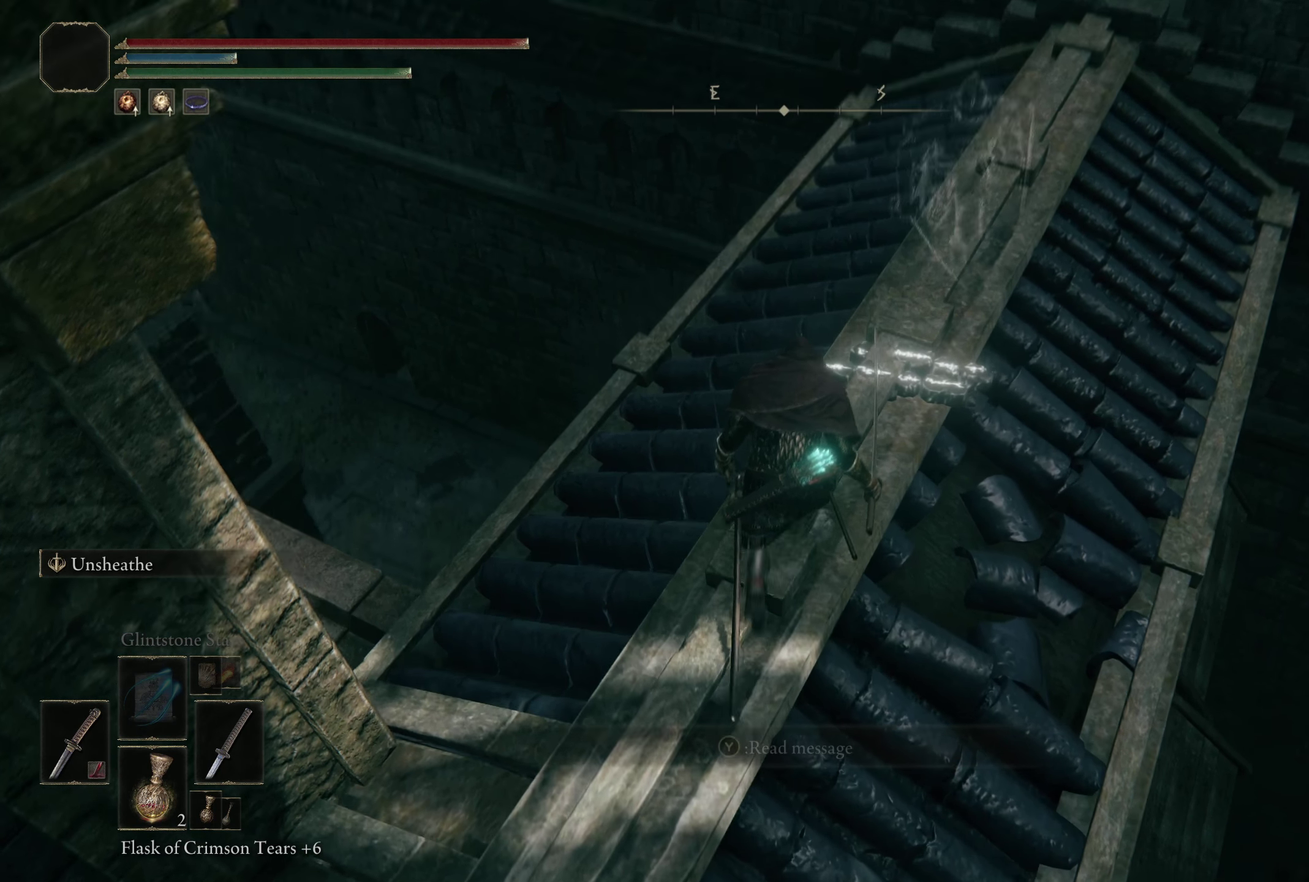
{"dt_ms": 700, "buttons": [], "left_stick": "center", "right_stick": "center", "events": [[158, "right_stick", "center"], [592, "left_stick", "center"]]}
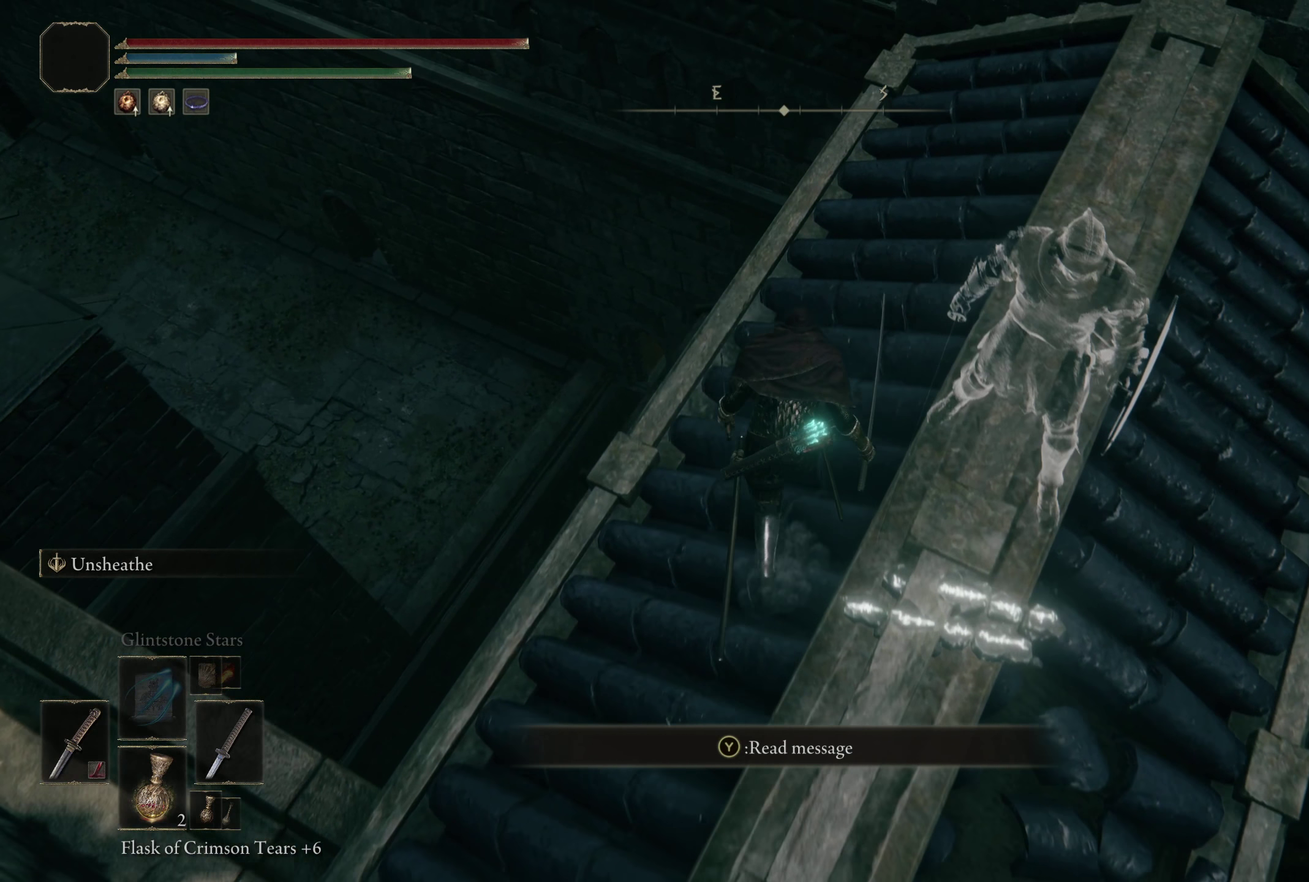
{"dt_ms": 300, "buttons": [], "left_stick": "center", "right_stick": "center", "events": [[8, "right_stick", "down-right"], [258, "right_stick", "center"]]}
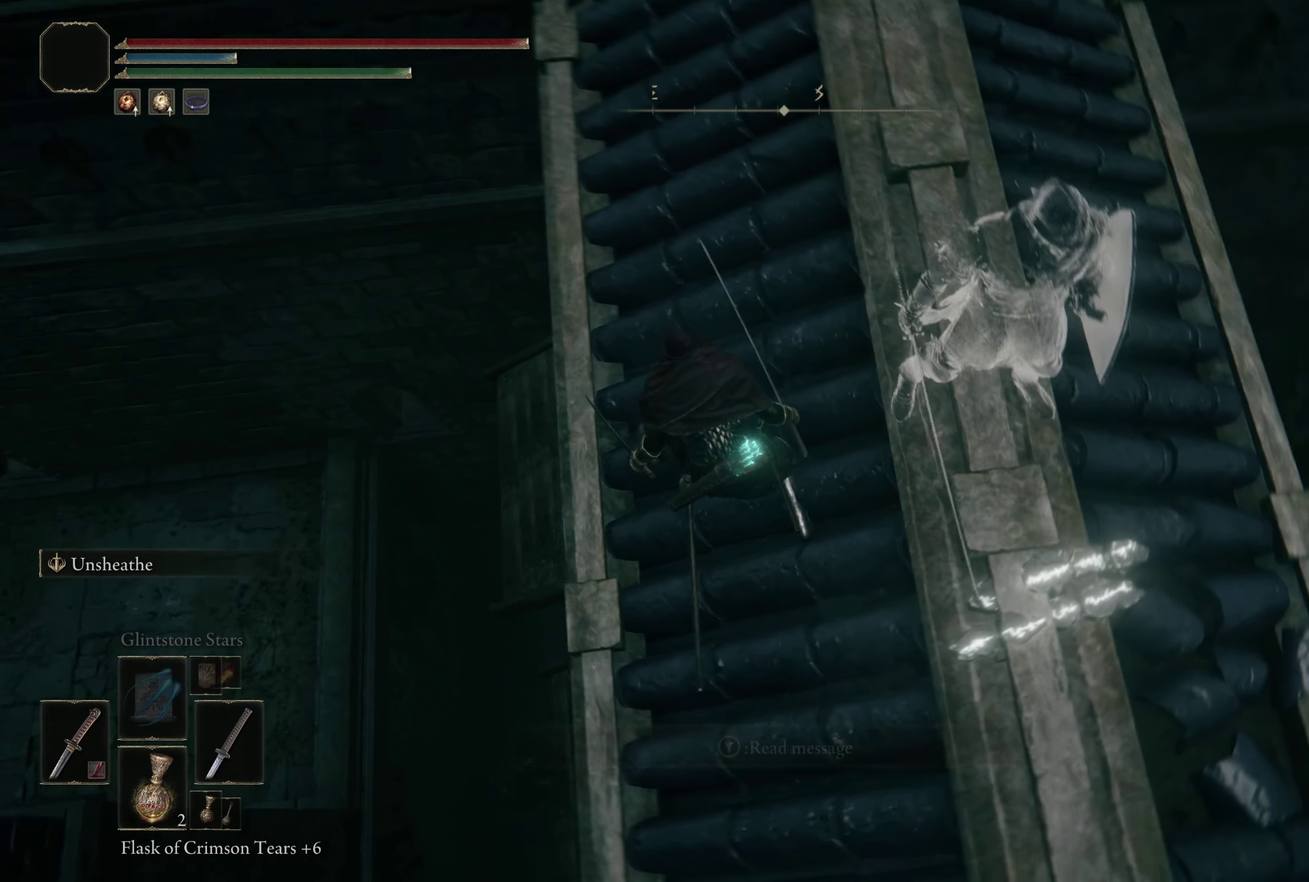
{"dt_ms": 200, "buttons": [], "left_stick": "center", "right_stick": "down-right", "events": [[175, "right_stick", "down-right"]]}
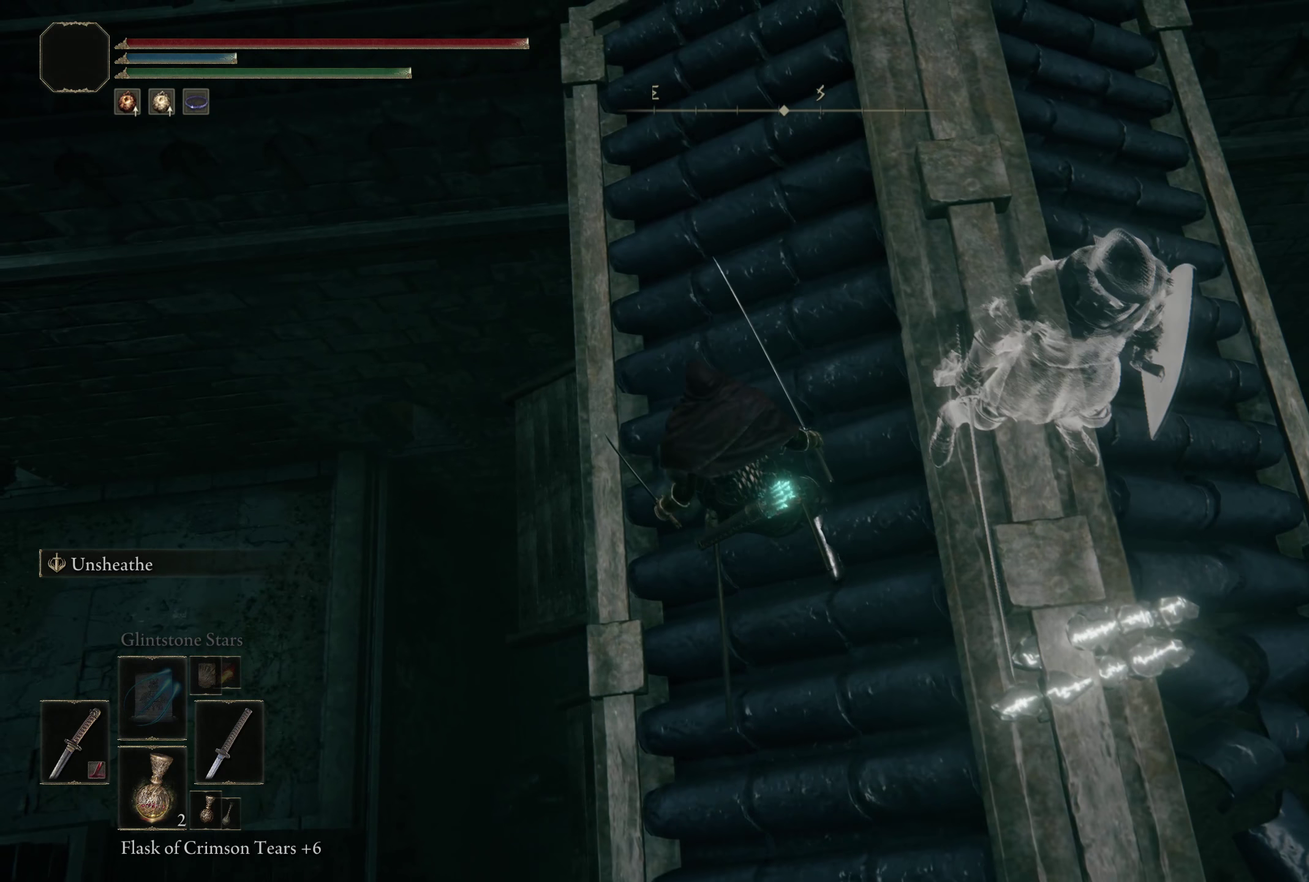
{"dt_ms": 300, "buttons": [], "left_stick": "center", "right_stick": "center", "events": [[142, "right_stick", "center"]]}
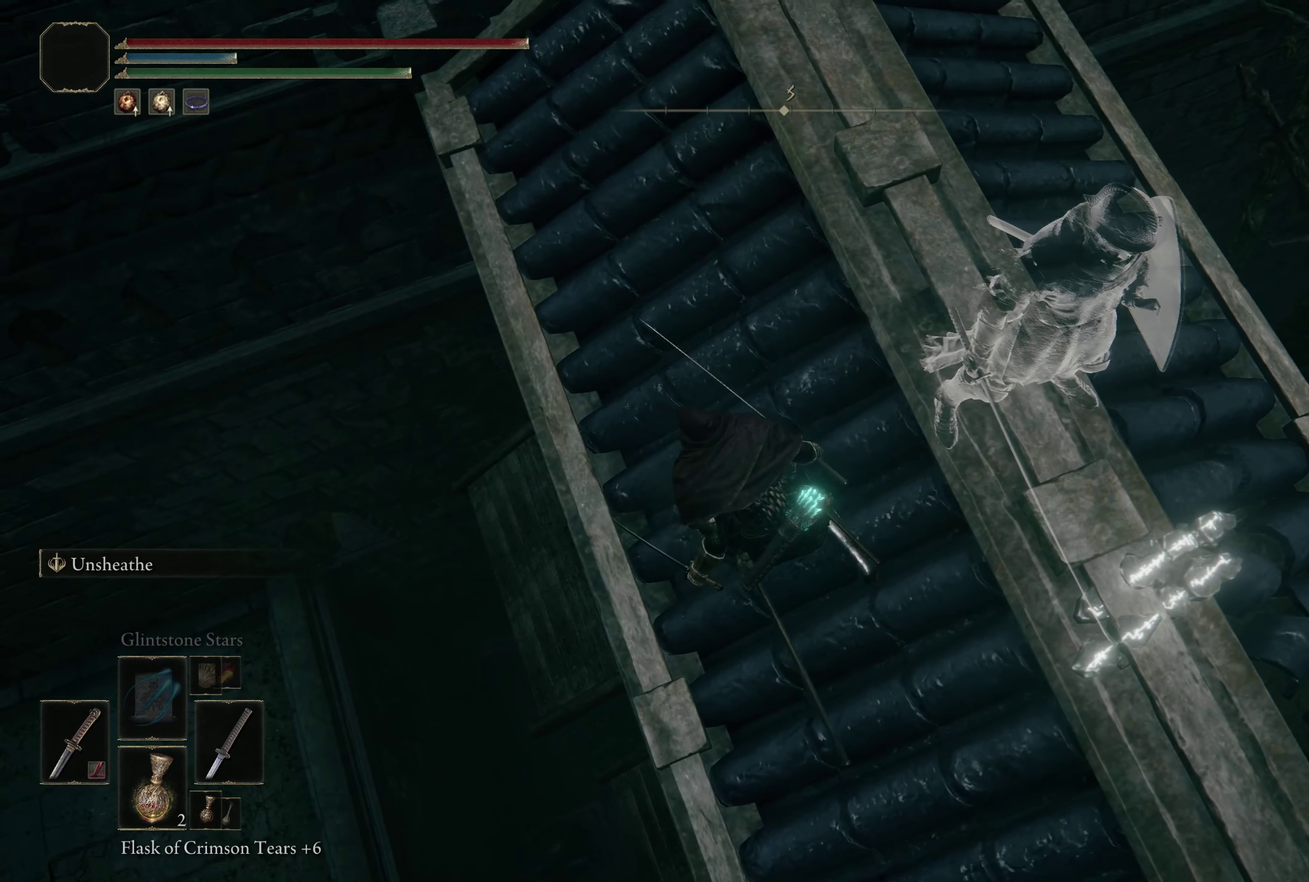
{"dt_ms": 200, "buttons": [], "left_stick": "center", "right_stick": "center", "events": []}
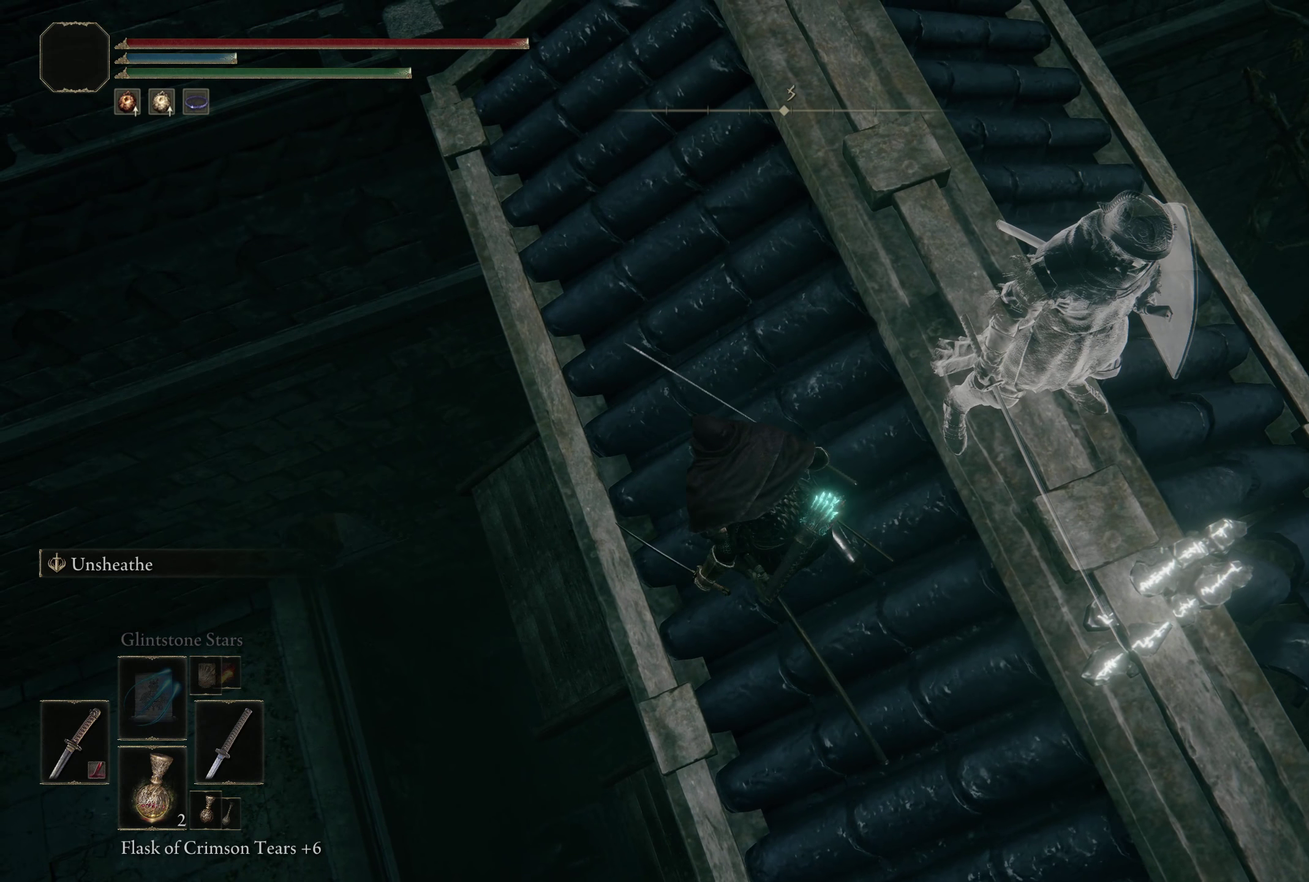
{"dt_ms": 200, "buttons": [], "left_stick": "center", "right_stick": "down-right", "events": [[17, "right_stick", "down-right"]]}
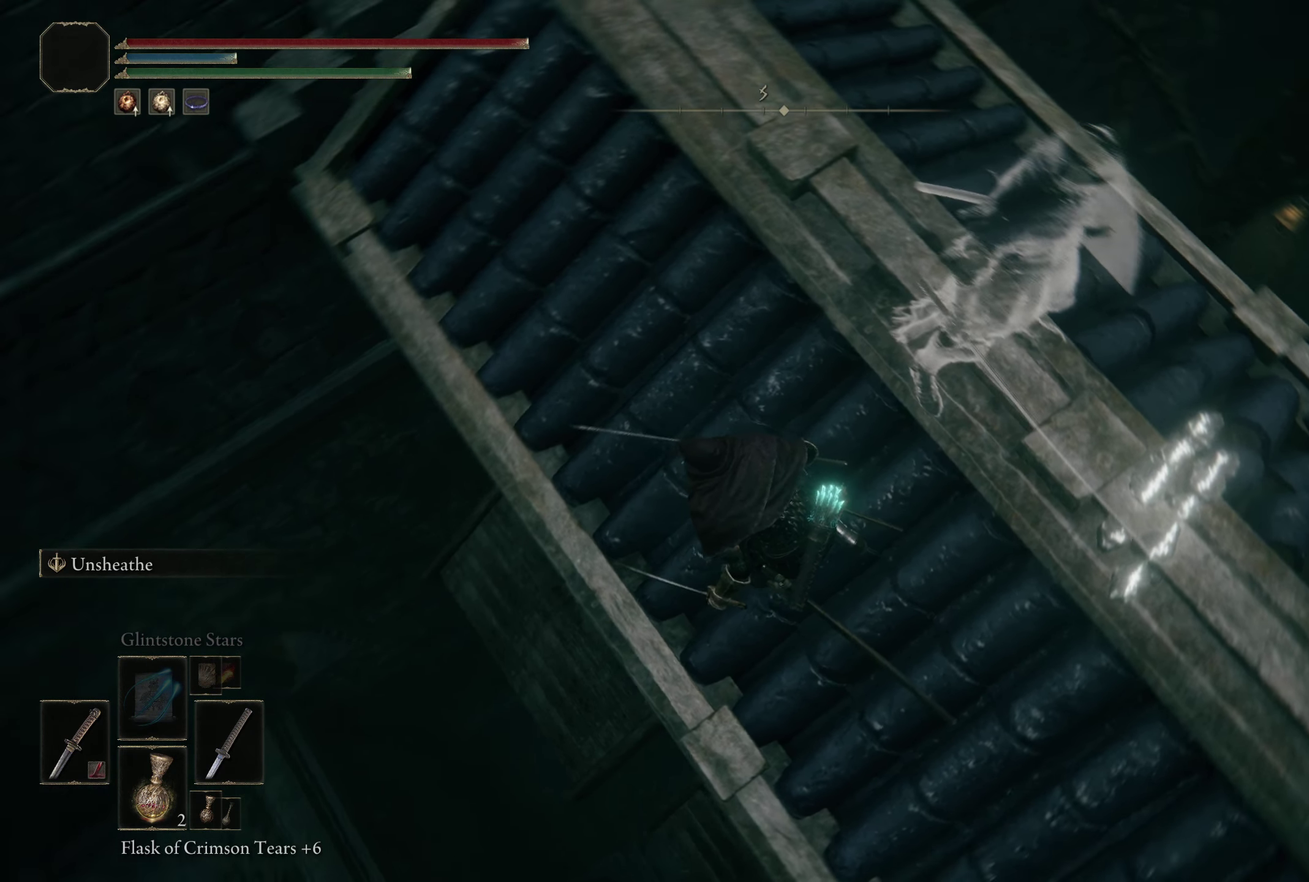
{"dt_ms": 300, "buttons": [], "left_stick": "center", "right_stick": "center", "events": [[175, "right_stick", "center"]]}
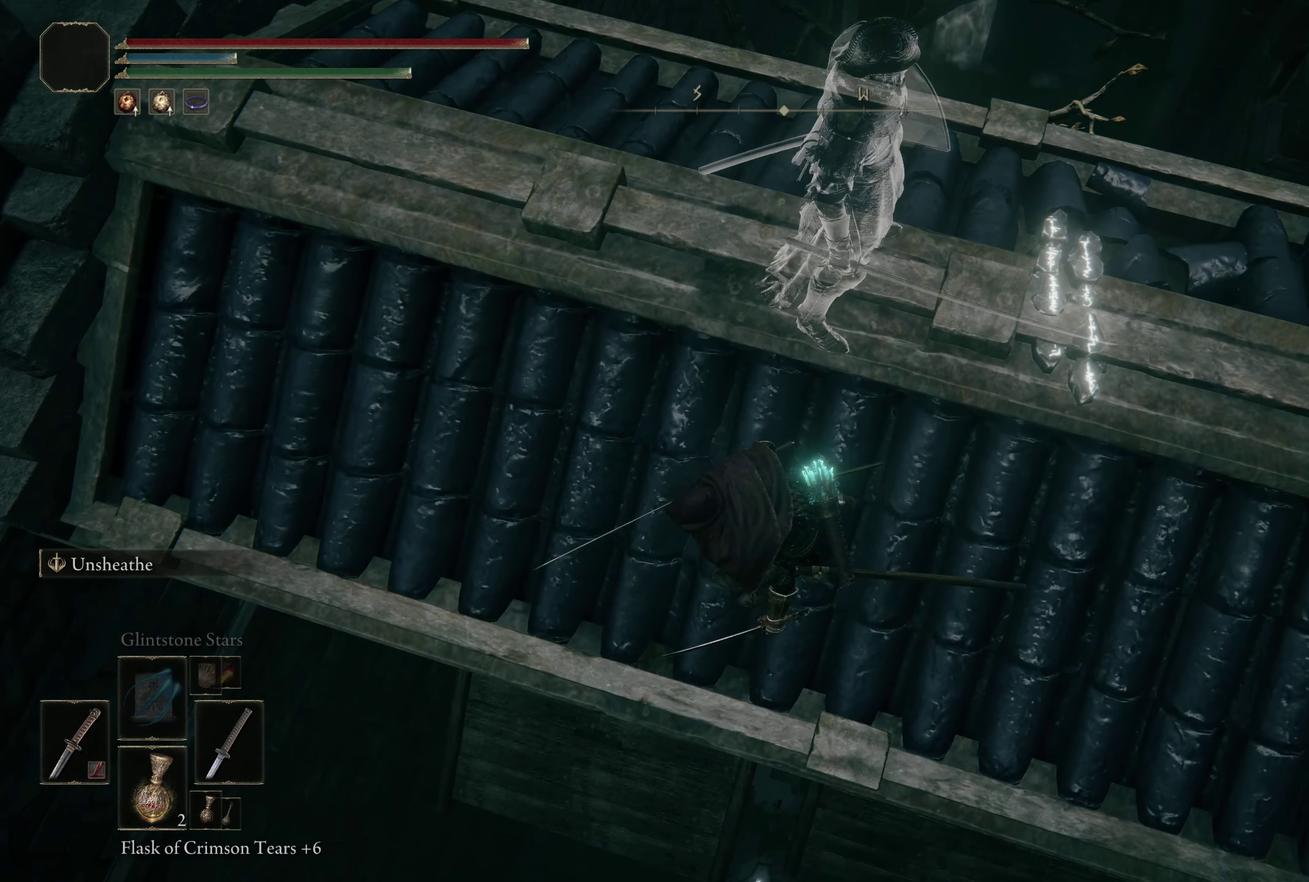
{"dt_ms": 500, "buttons": [], "left_stick": "center", "right_stick": "left", "events": [[225, "right_stick", "down"], [358, "right_stick", "down-left"], [475, "right_stick", "left"]]}
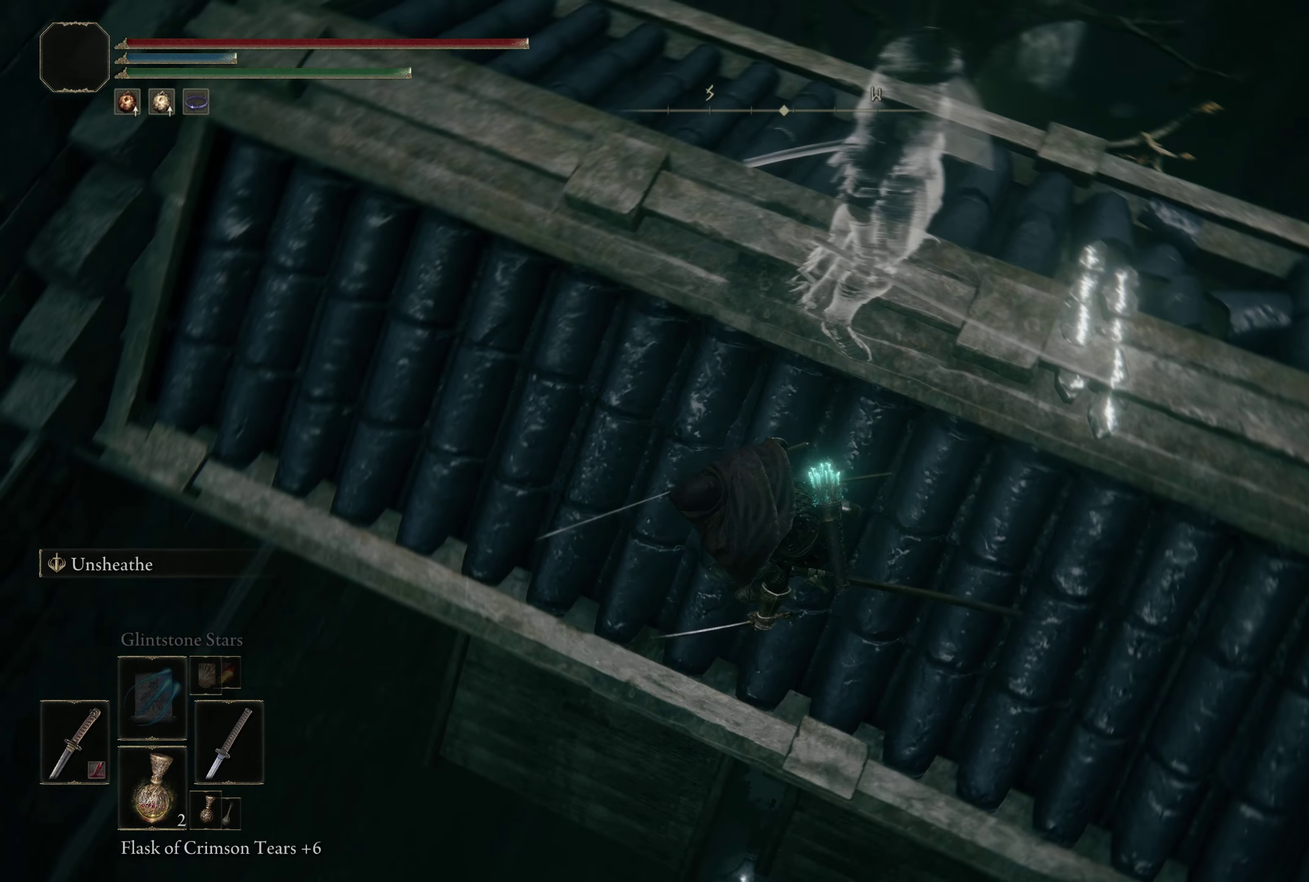
{"dt_ms": 300, "buttons": [], "left_stick": "center", "right_stick": "up-left", "events": [[75, "right_stick", "up-left"]]}